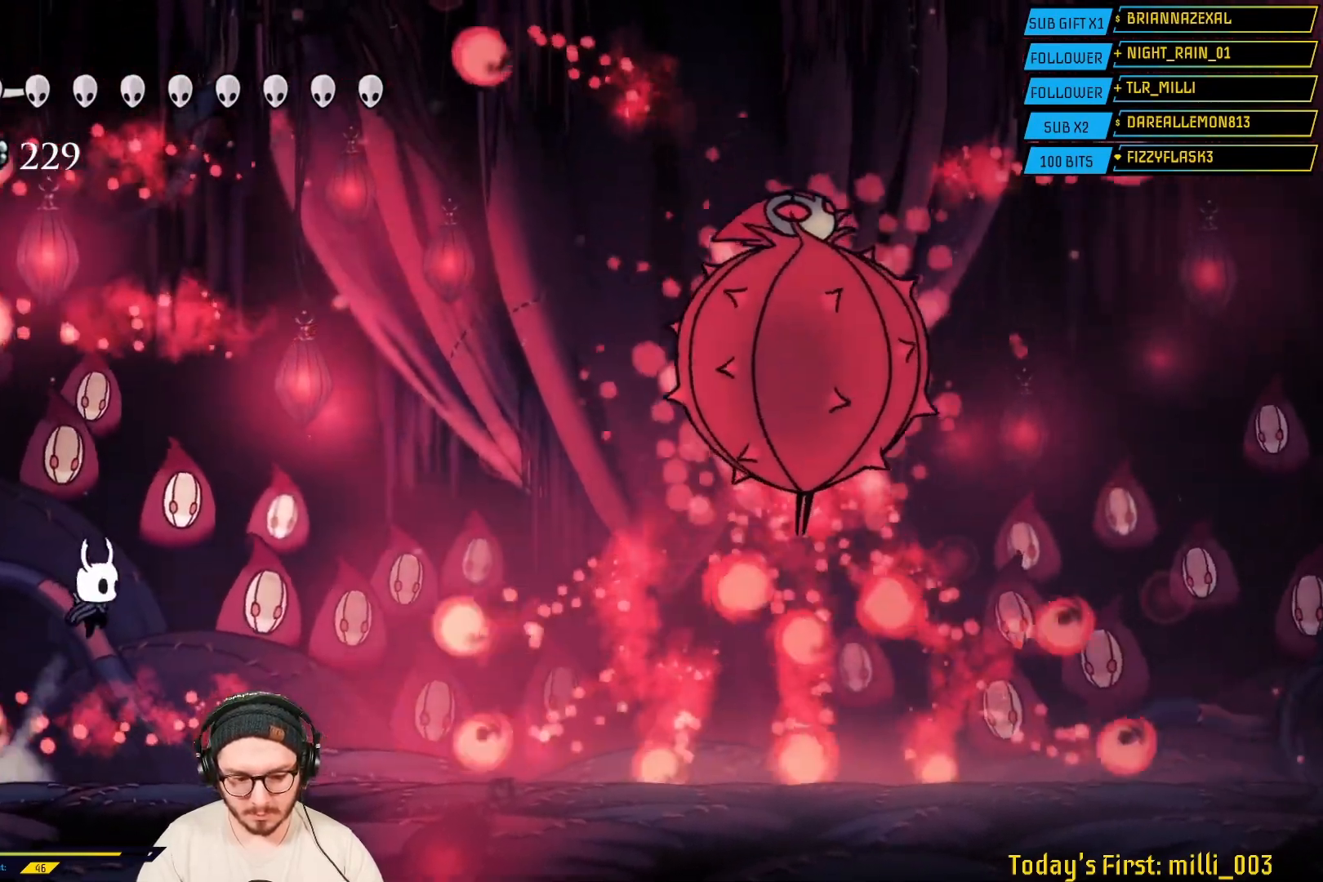
Gameplay with a controller (Xbox layout); each line is a JSON object with the inputs held at the frame after it. "events" lists button and stick changes between this image and that frame as [ms after this image, input, new state], when the widget could be followed in between.
{"buttons": ["A"], "left_stick": "center", "right_stick": "center", "events": [[33, "left_stick", "left"], [267, "A", "down"], [467, "left_stick", "center"]]}
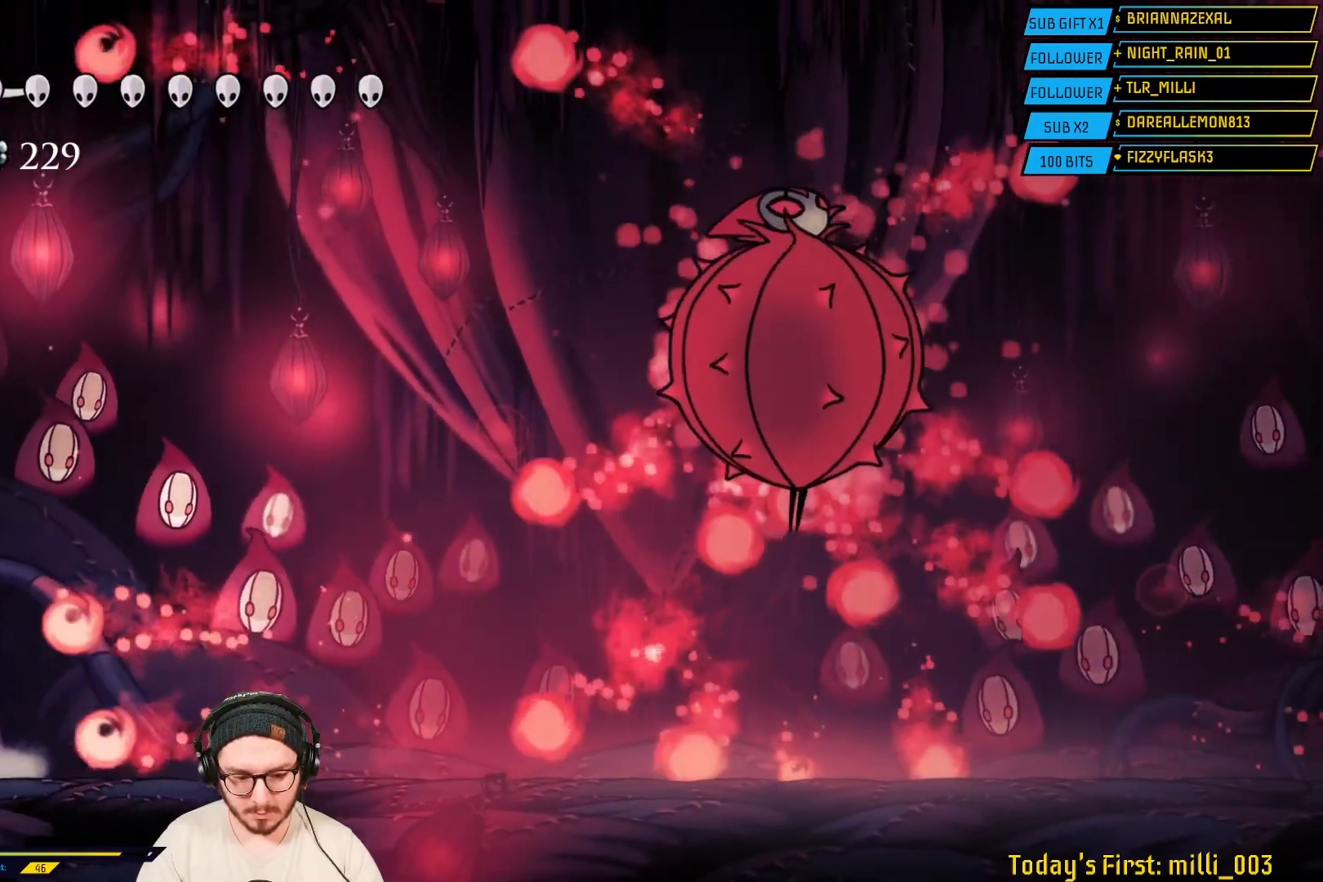
{"buttons": [], "left_stick": "center", "right_stick": "center", "events": [[17, "left_stick", "right"], [67, "A", "up"], [283, "left_stick", "left"], [500, "left_stick", "center"]]}
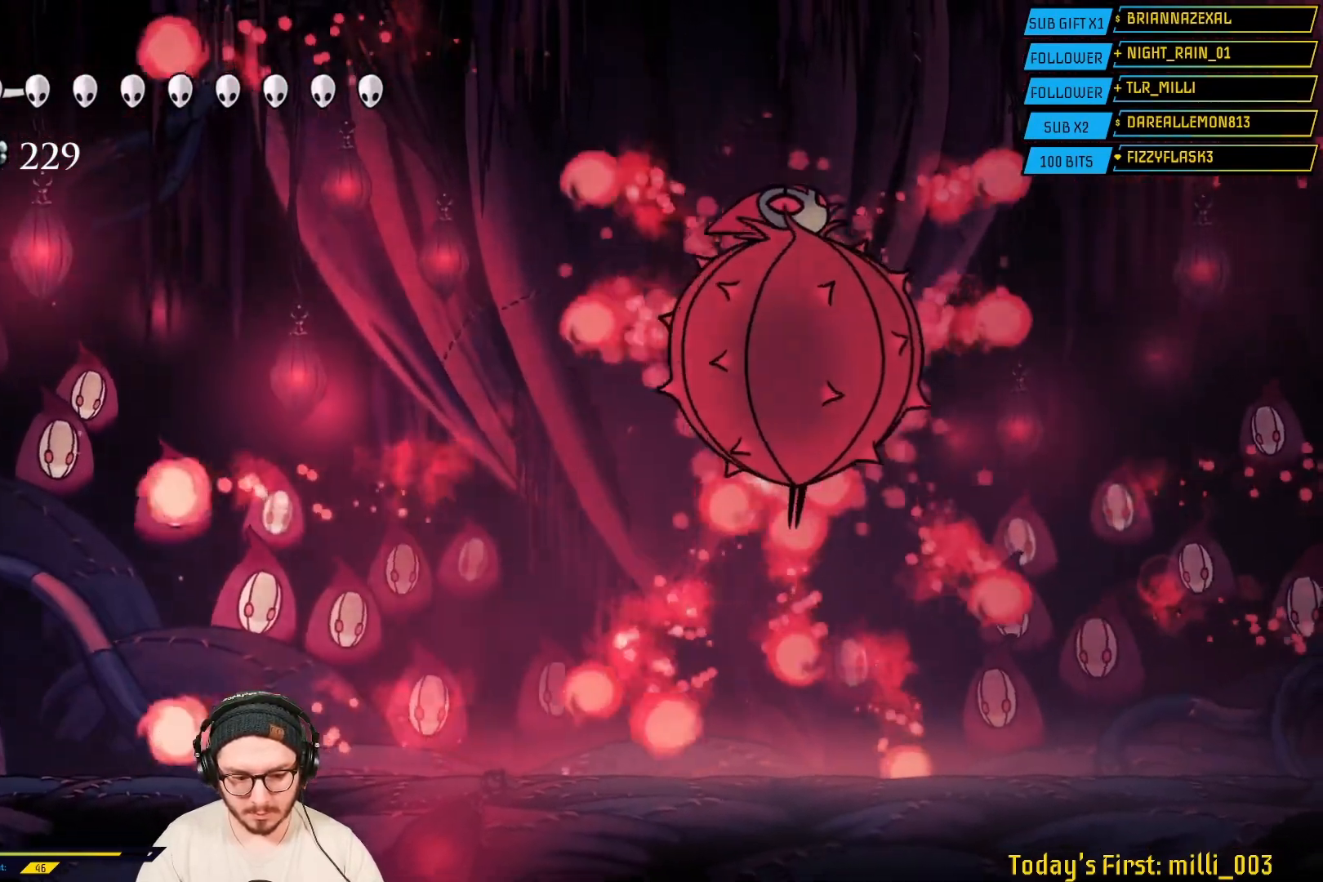
{"buttons": [], "left_stick": "left", "right_stick": "center", "events": [[50, "A", "down"], [67, "left_stick", "right"], [217, "A", "up"], [317, "left_stick", "left"]]}
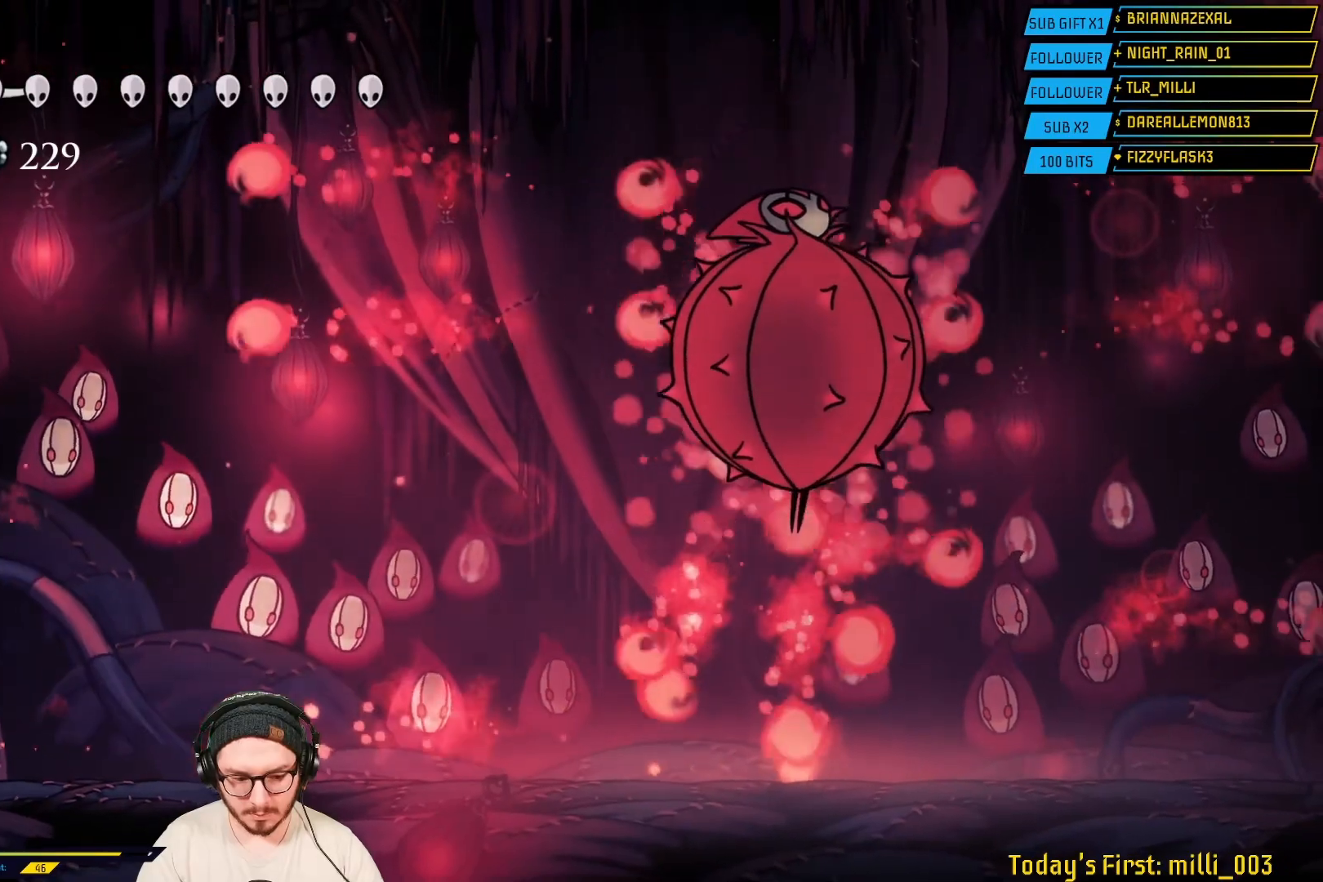
{"buttons": [], "left_stick": "left", "right_stick": "center", "events": [[33, "left_stick", "center"], [67, "A", "down"], [83, "left_stick", "right"], [250, "A", "up"], [383, "left_stick", "center"], [433, "left_stick", "left"]]}
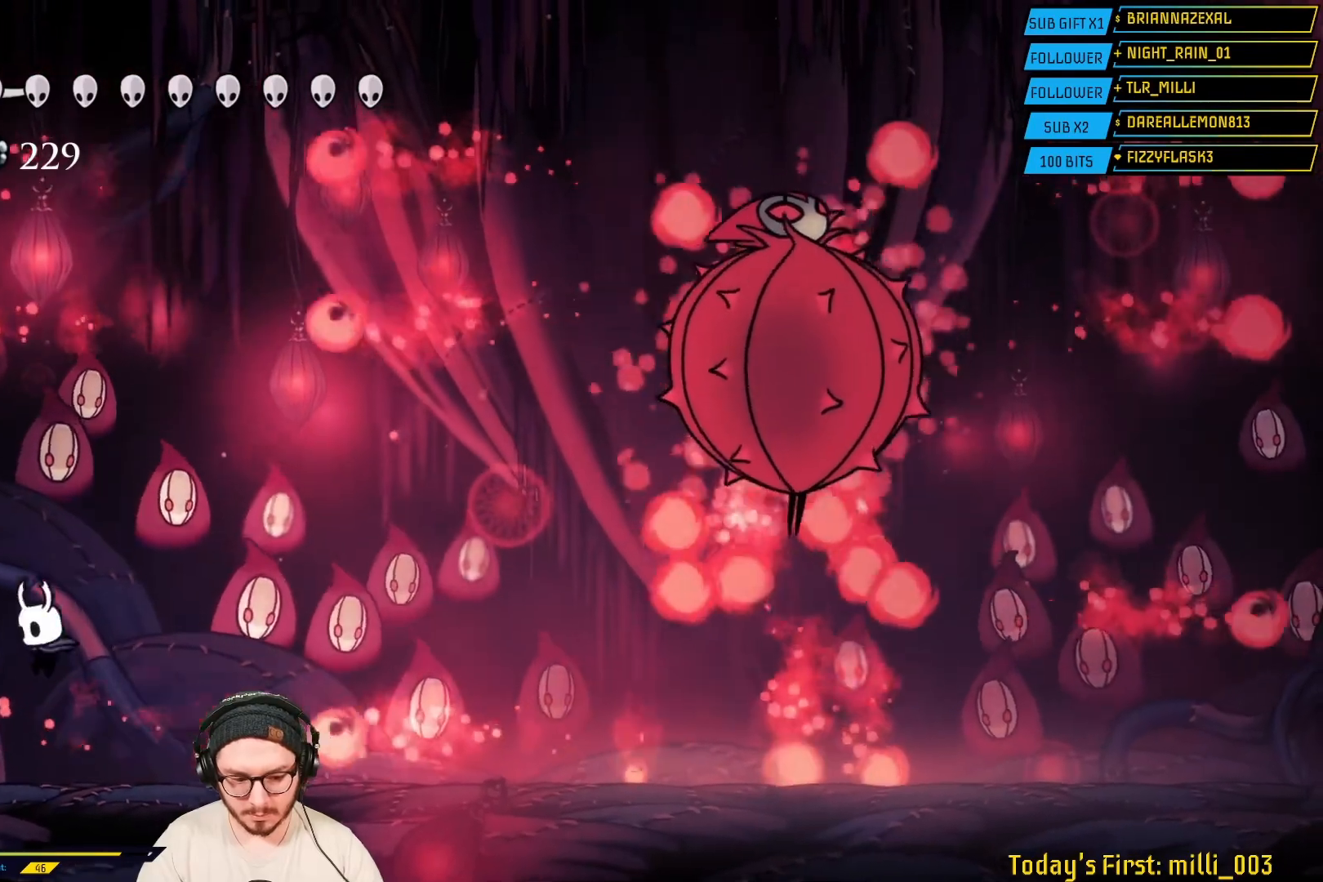
{"buttons": [], "left_stick": "left", "right_stick": "center", "events": [[117, "A", "down"], [133, "left_stick", "right"], [283, "A", "up"], [400, "left_stick", "center"], [467, "left_stick", "left"]]}
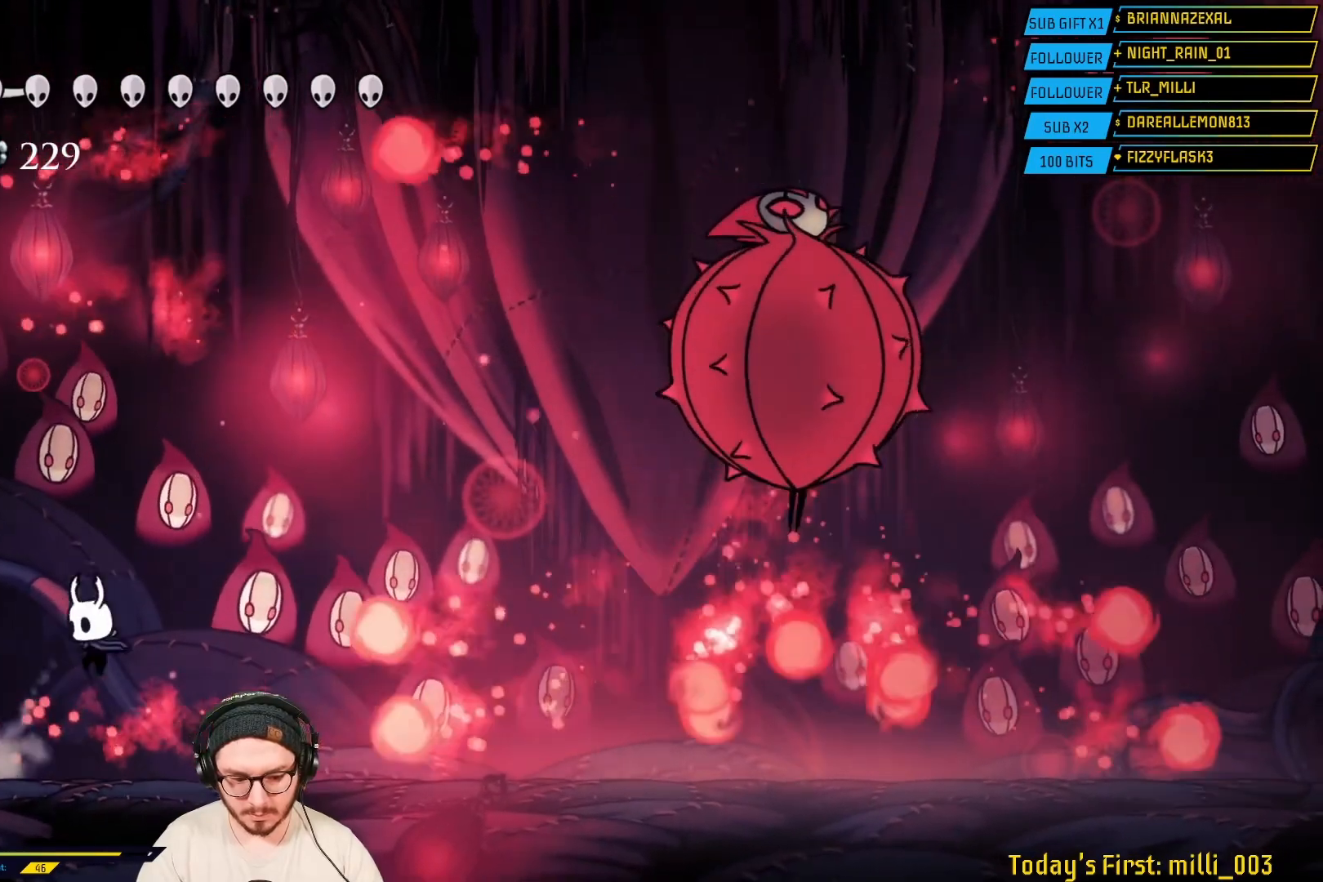
{"buttons": [], "left_stick": "right", "right_stick": "center", "events": [[150, "A", "down"], [300, "left_stick", "right"], [467, "A", "up"]]}
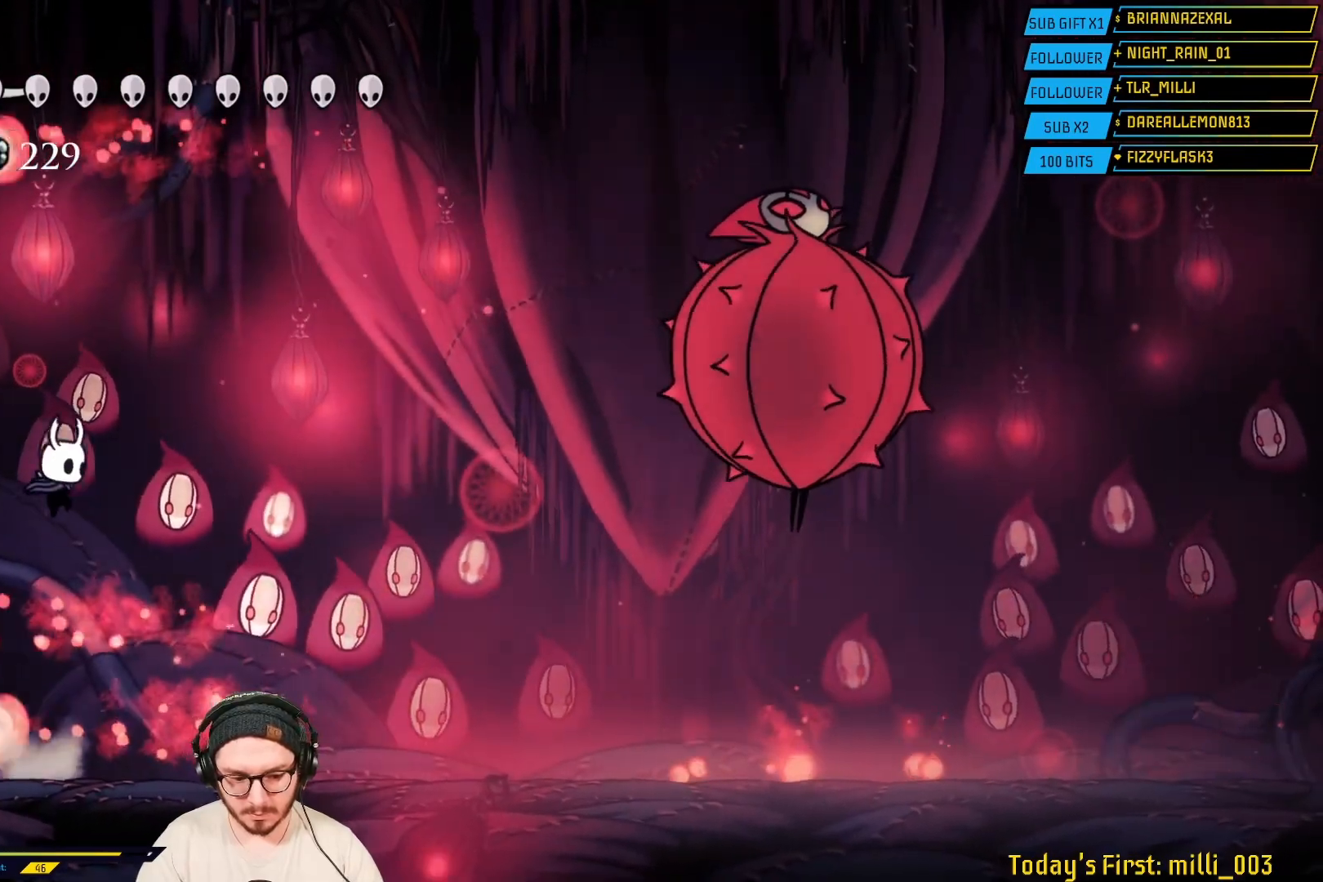
{"buttons": [], "left_stick": "center", "right_stick": "center", "events": [[433, "left_stick", "center"]]}
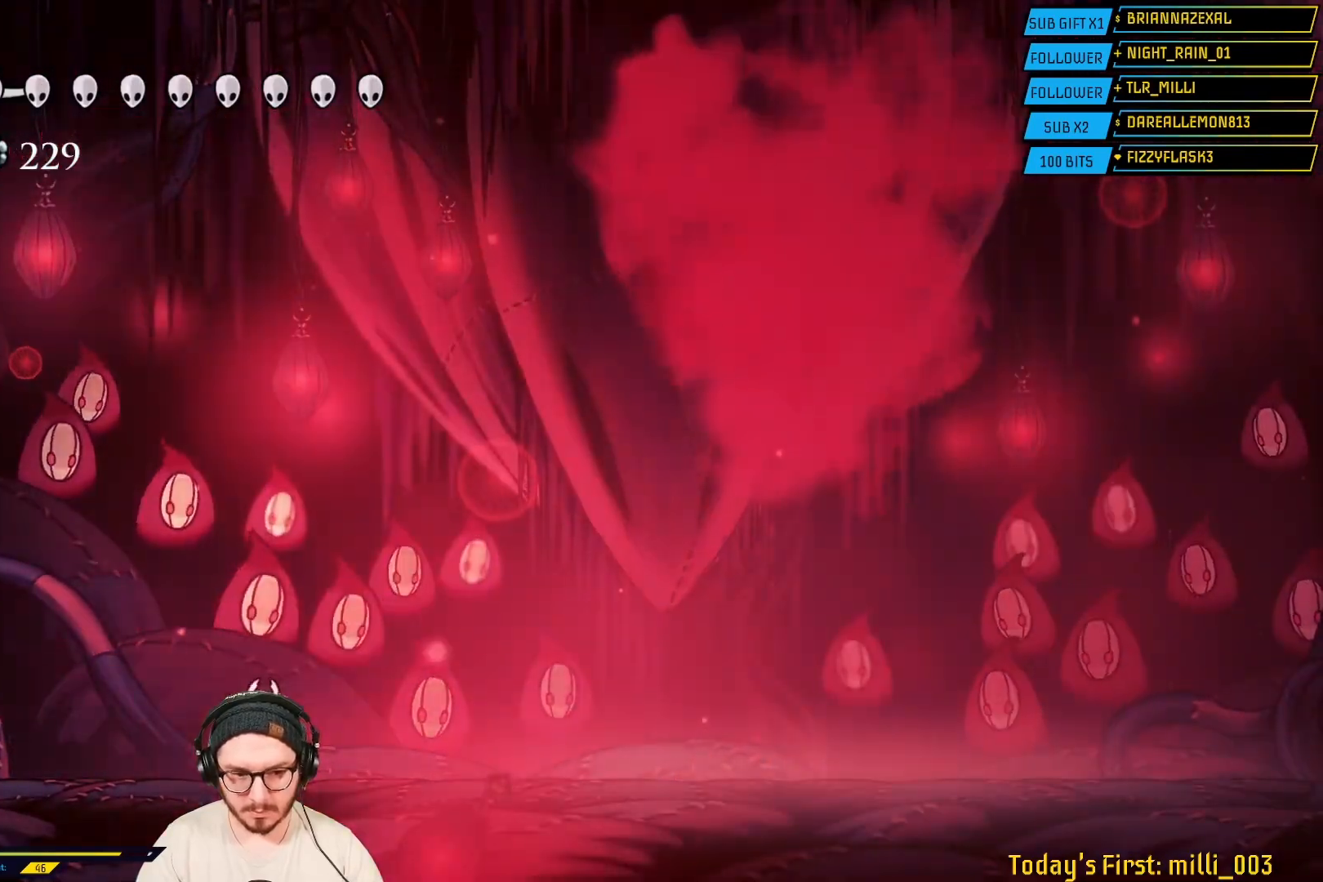
{"buttons": [], "left_stick": "center", "right_stick": "center", "events": []}
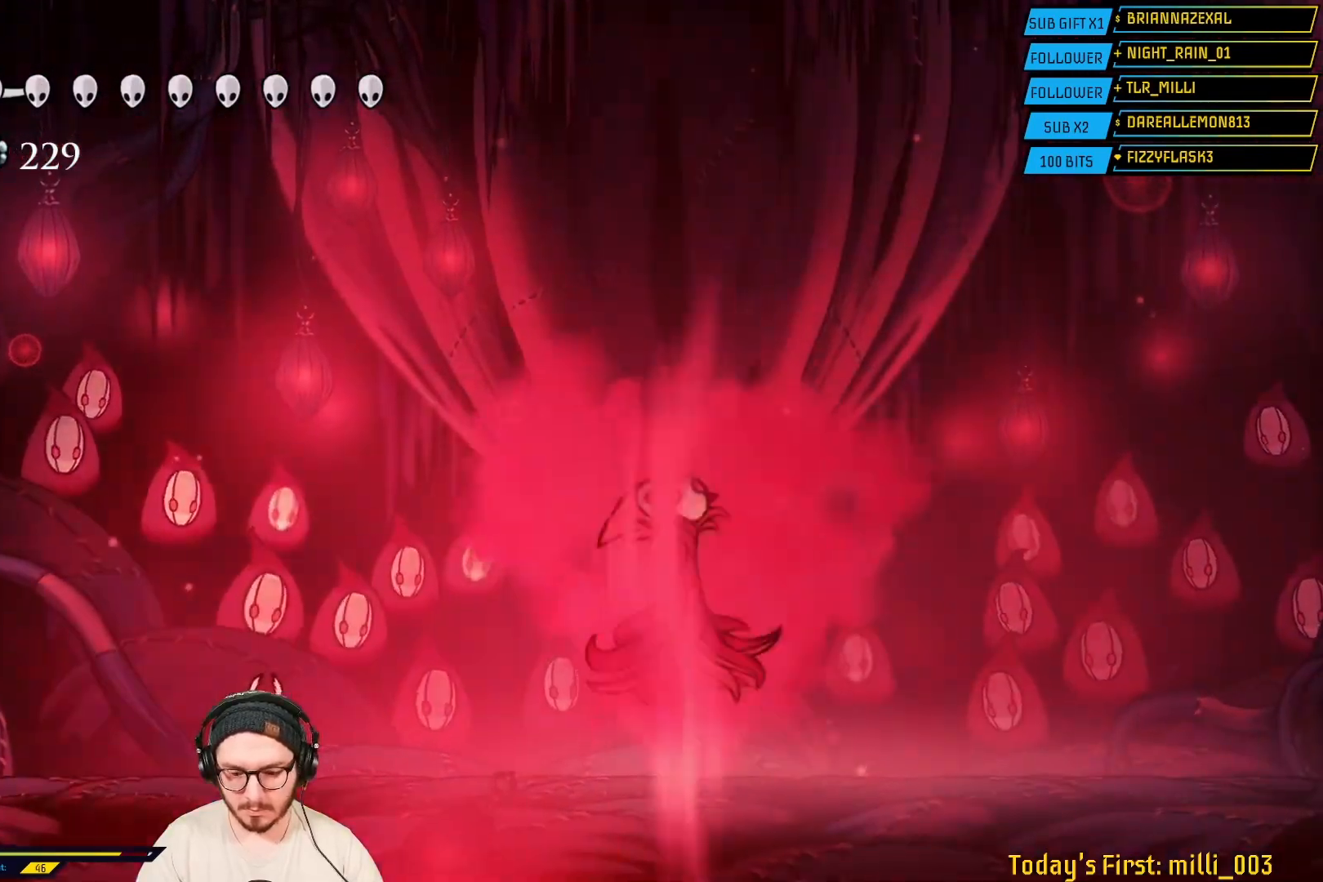
{"buttons": ["R2"], "left_stick": "right", "right_stick": "center", "events": [[333, "left_stick", "right"], [450, "R2", "down"]]}
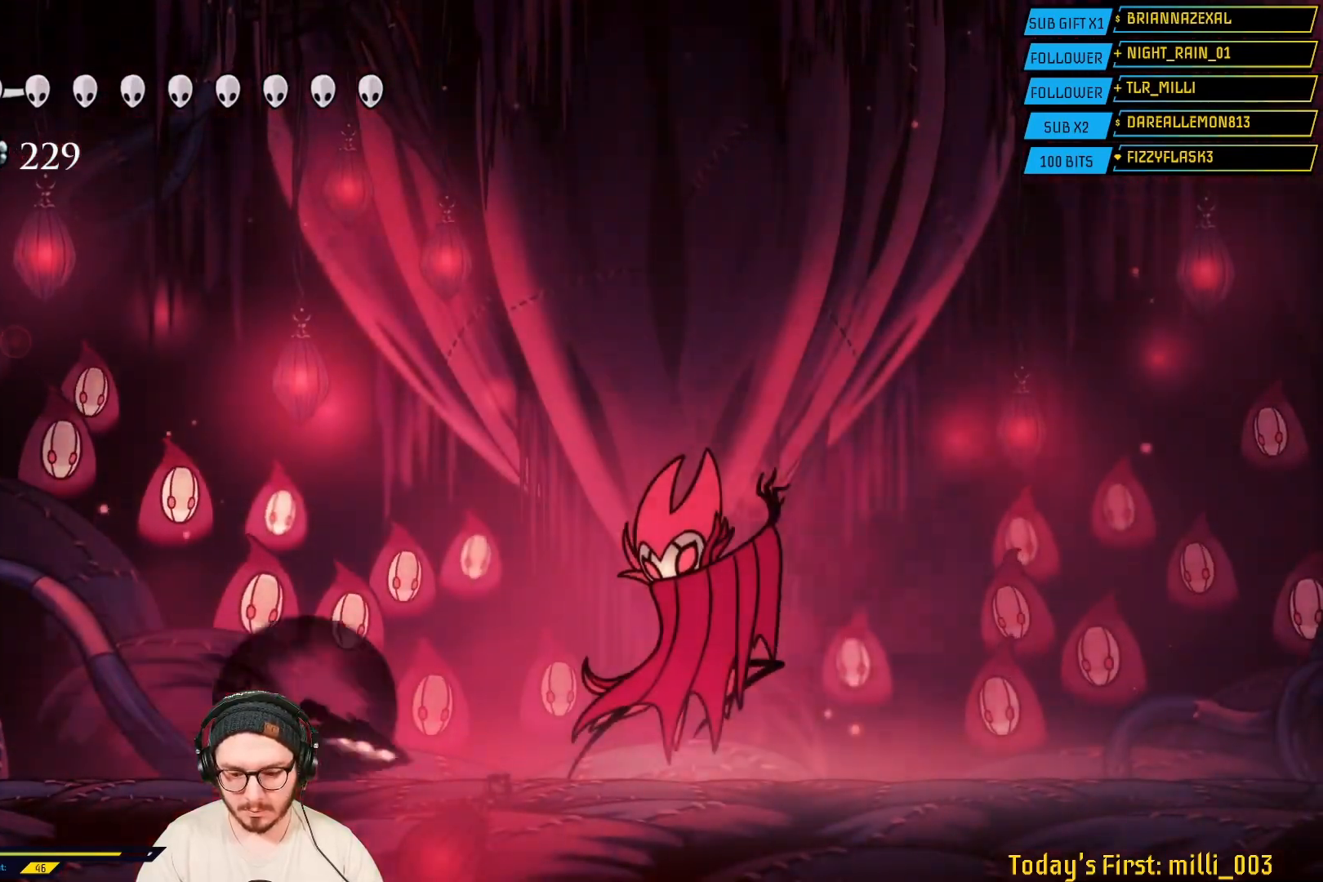
{"buttons": [], "left_stick": "center", "right_stick": "center", "events": [[200, "R2", "up"], [400, "left_stick", "center"]]}
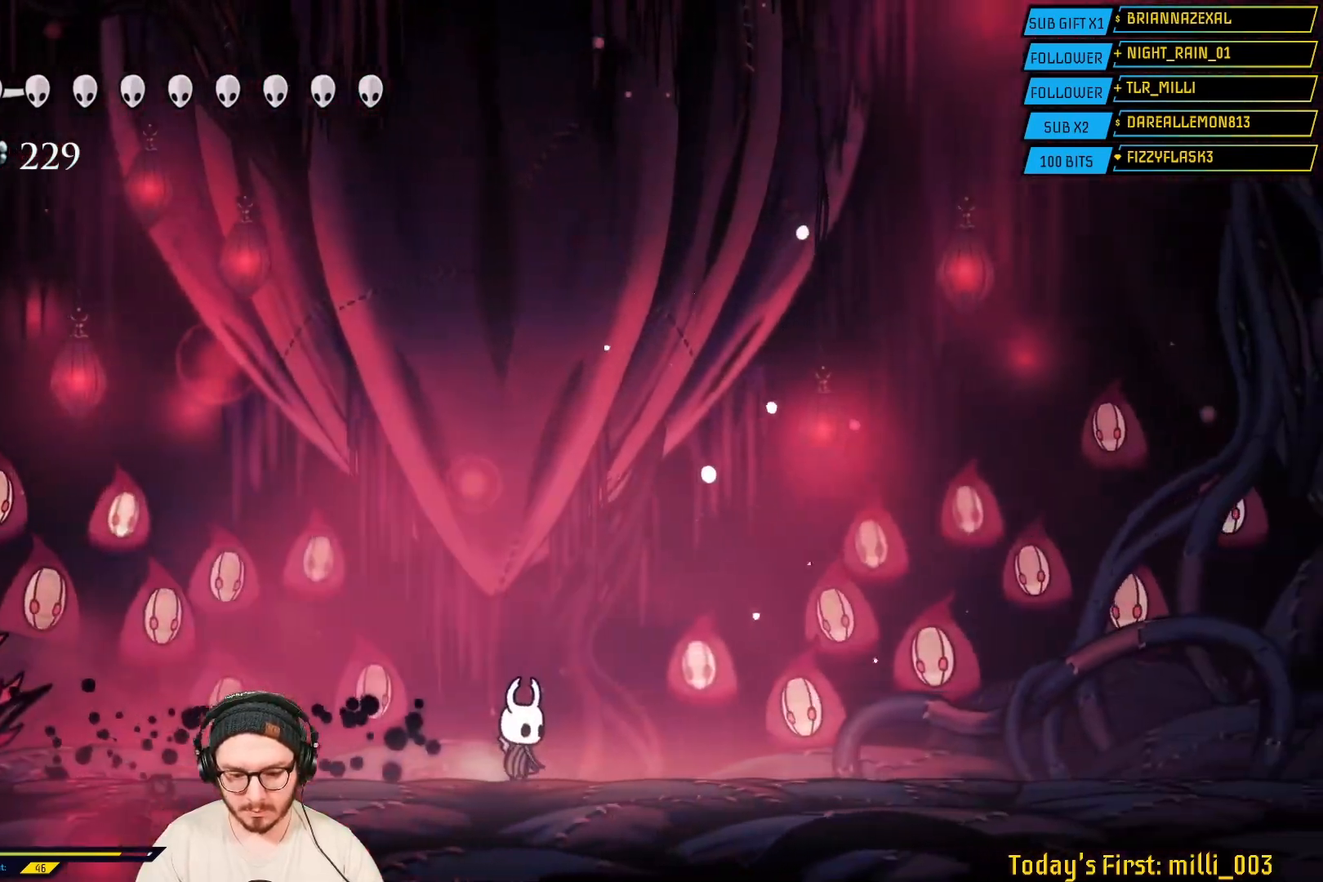
{"buttons": [], "left_stick": "center", "right_stick": "center", "events": [[200, "L2", "down"], [217, "left_stick", "left"], [350, "L2", "up"], [367, "left_stick", "center"]]}
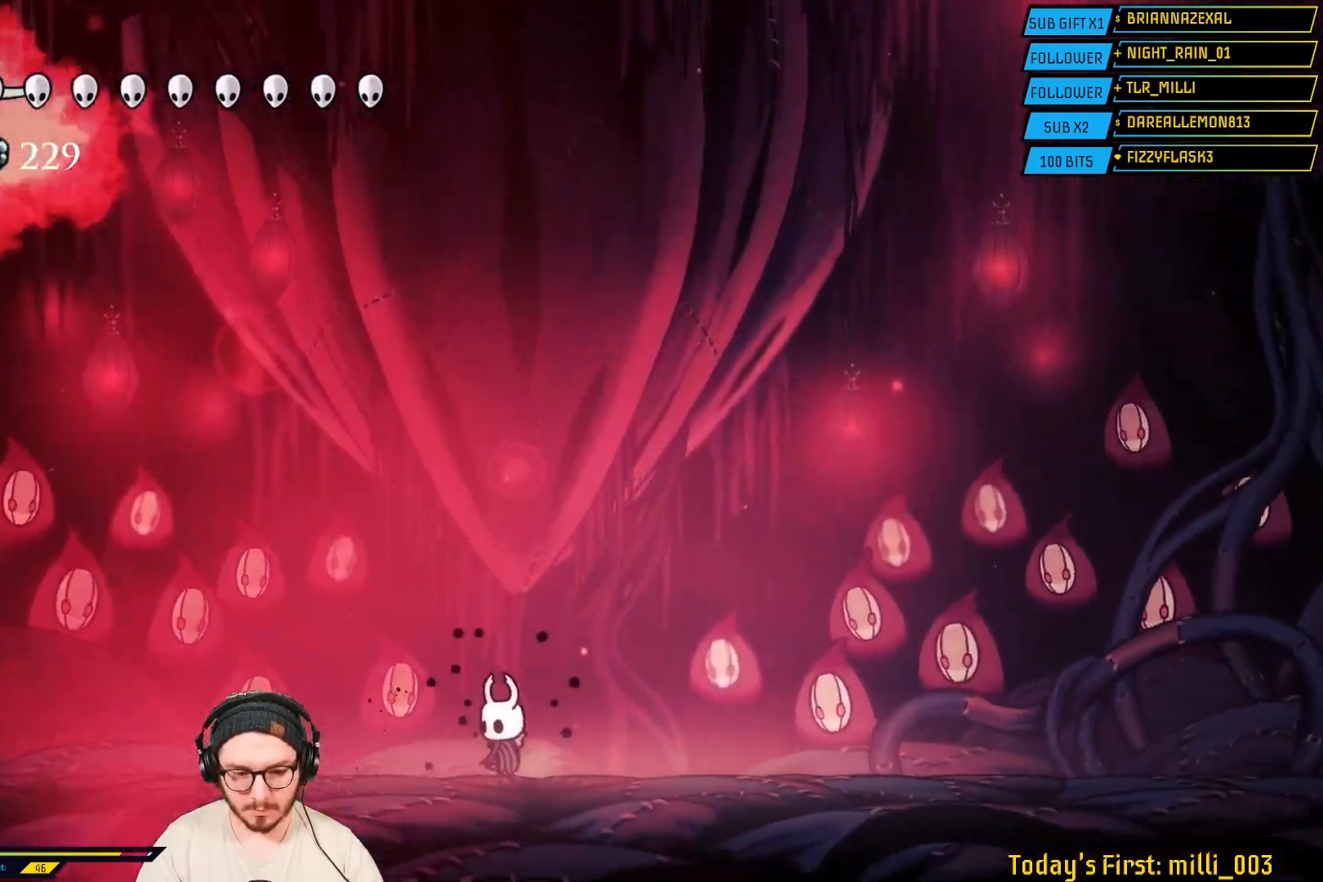
{"buttons": [], "left_stick": "center", "right_stick": "center", "events": []}
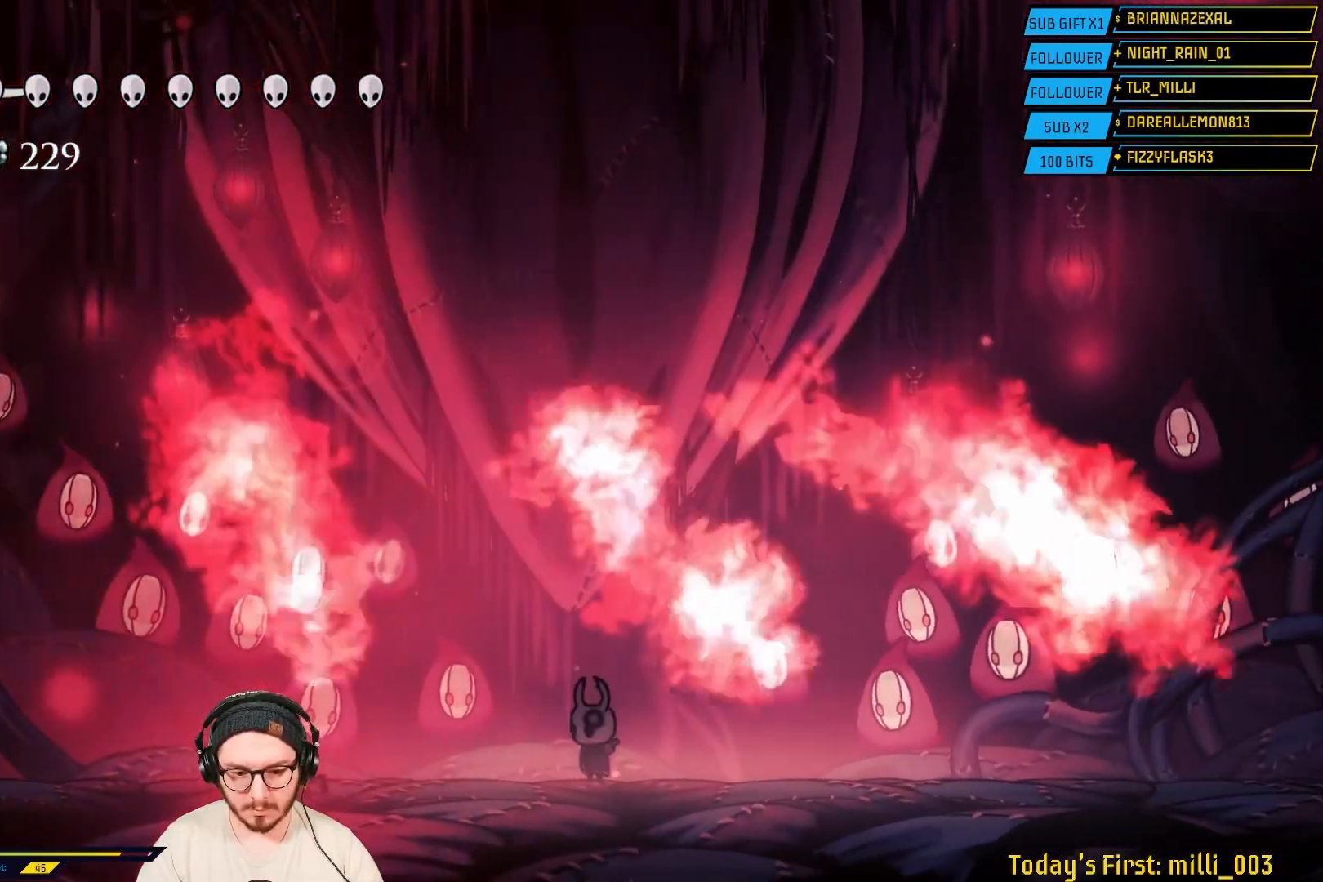
{"buttons": [], "left_stick": "center", "right_stick": "center", "events": []}
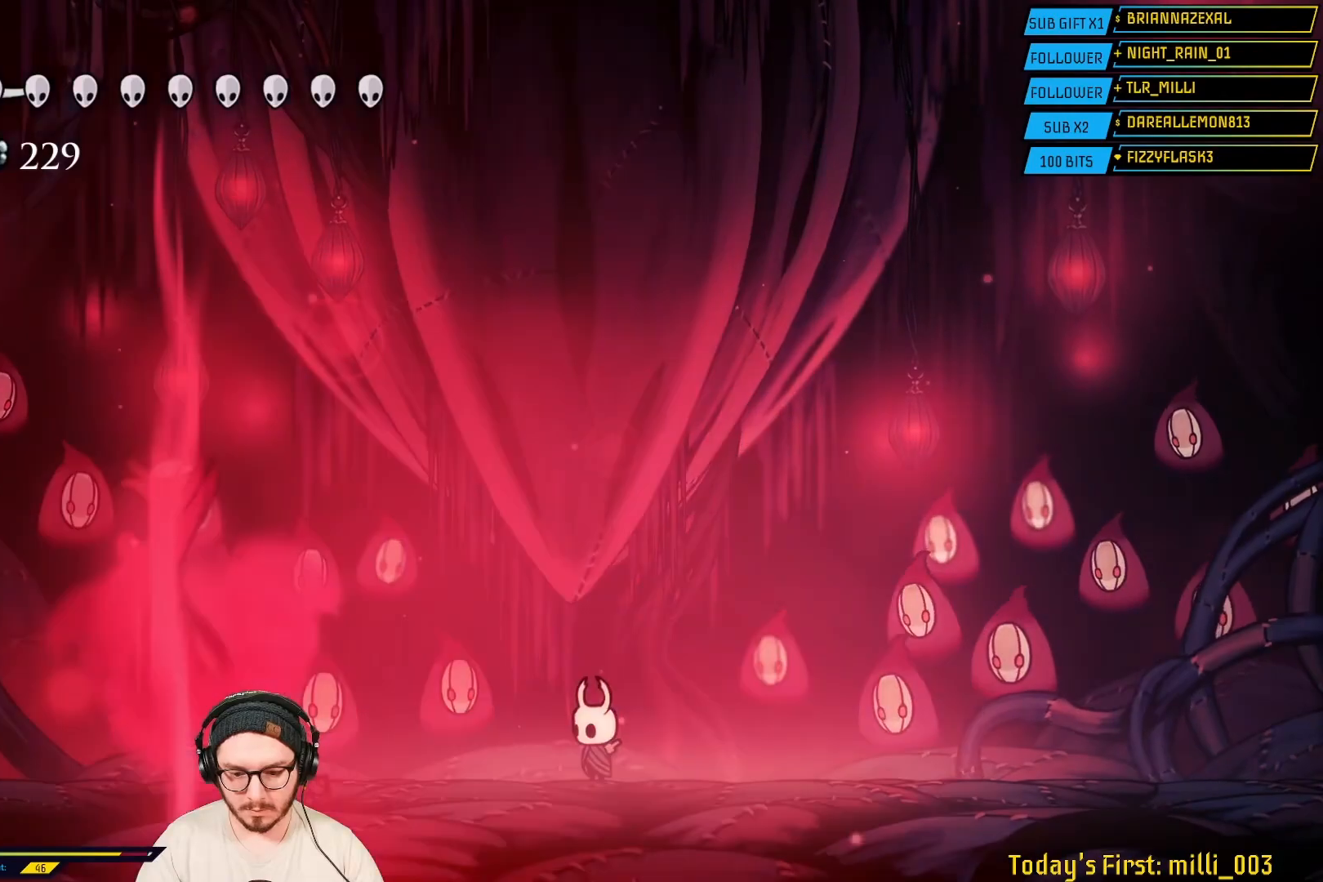
{"buttons": [], "left_stick": "center", "right_stick": "center", "events": []}
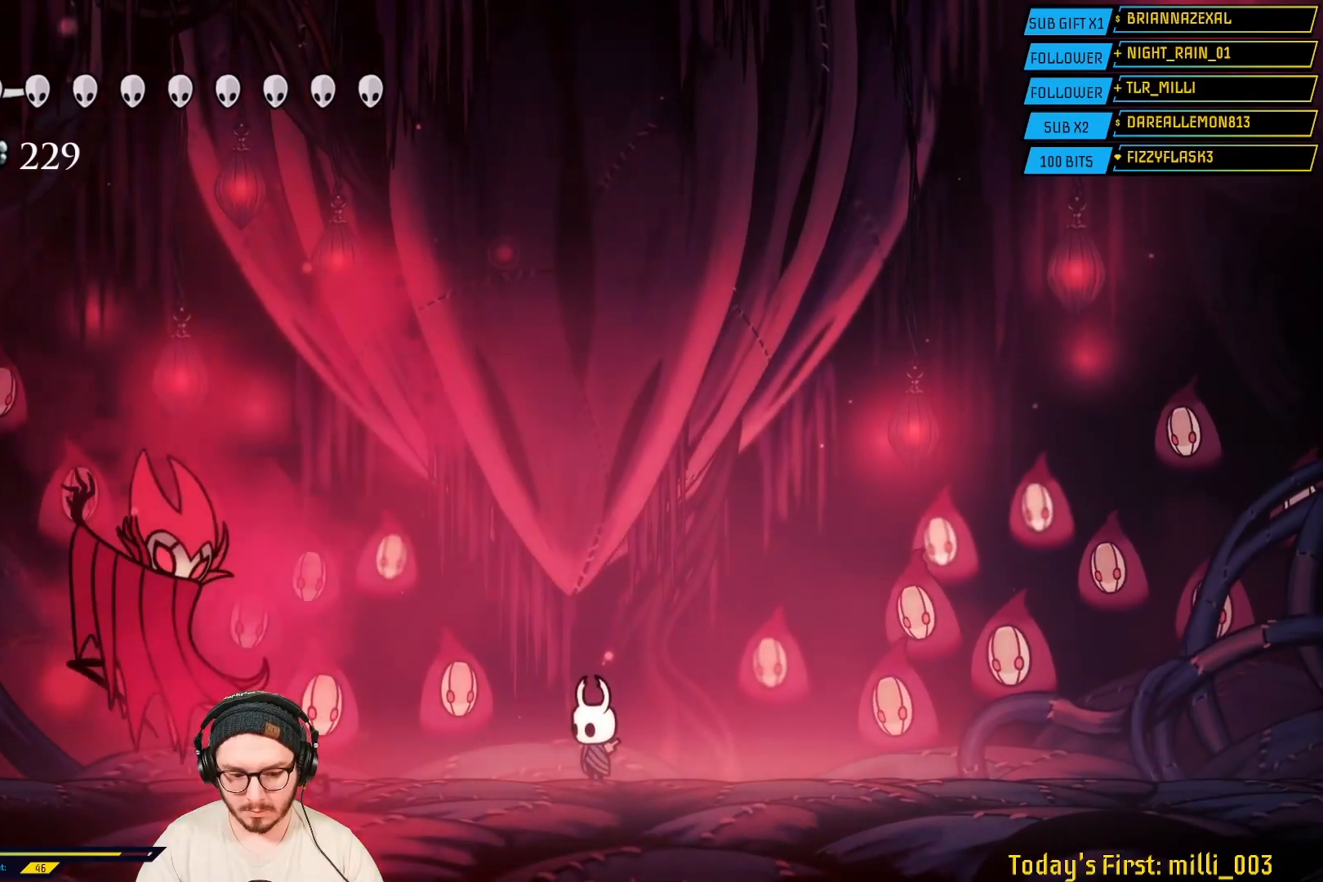
{"buttons": [], "left_stick": "center", "right_stick": "center", "events": [[67, "left_stick", "left"], [133, "R2", "down"], [317, "R2", "up"], [400, "left_stick", "center"]]}
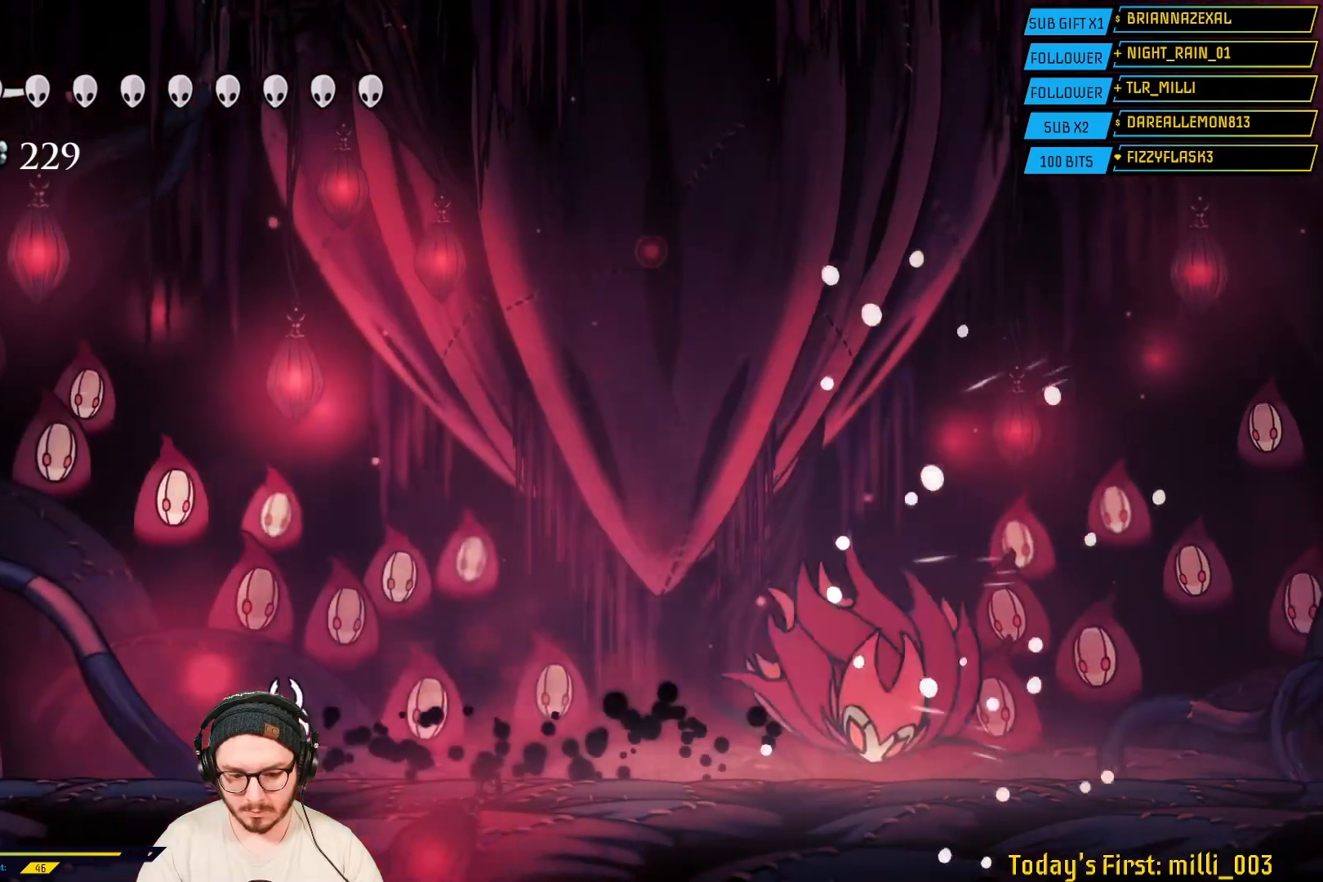
{"buttons": [], "left_stick": "center", "right_stick": "center", "events": [[183, "left_stick", "right"], [300, "left_stick", "center"]]}
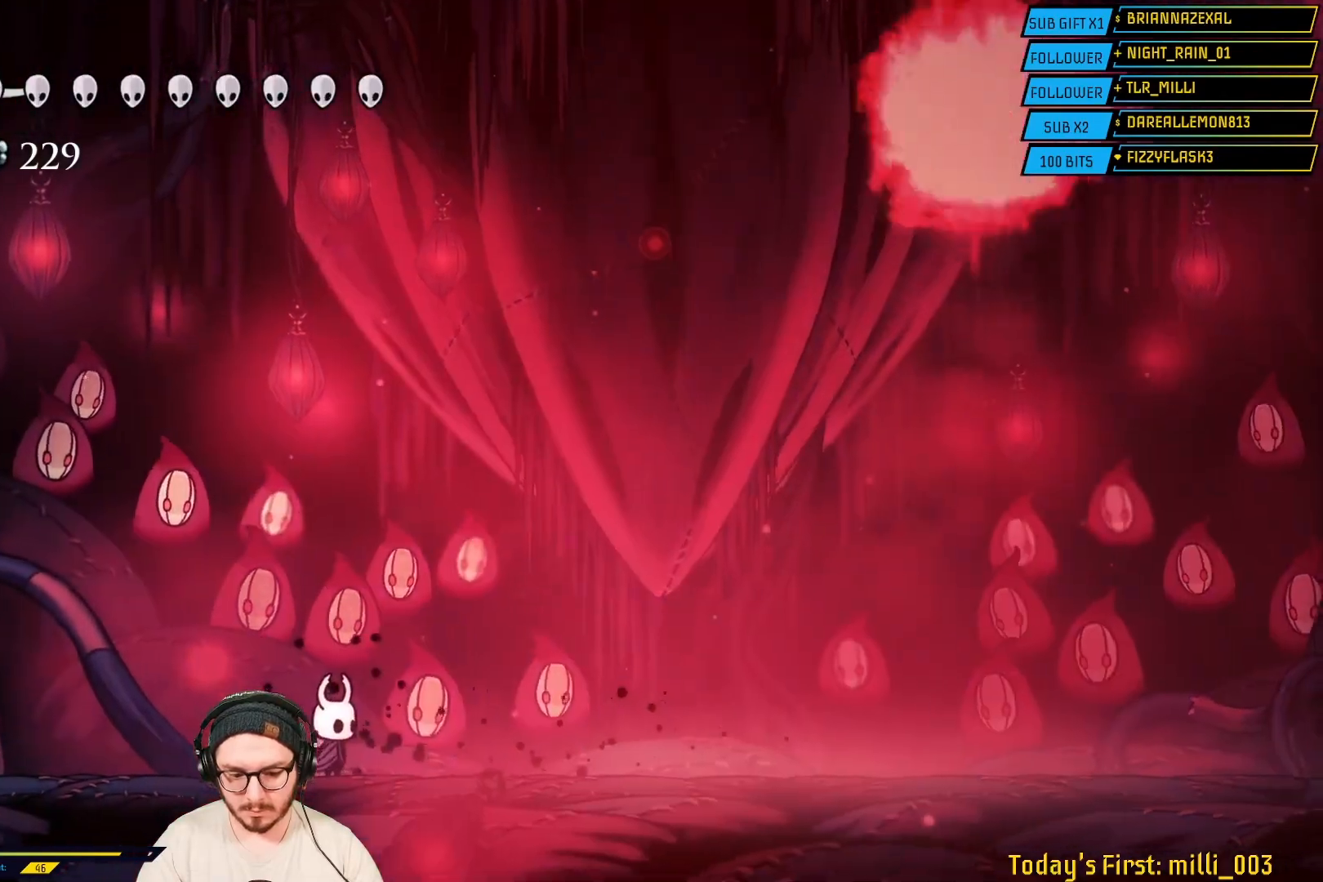
{"buttons": [], "left_stick": "center", "right_stick": "center", "events": [[333, "left_stick", "right"], [433, "left_stick", "center"]]}
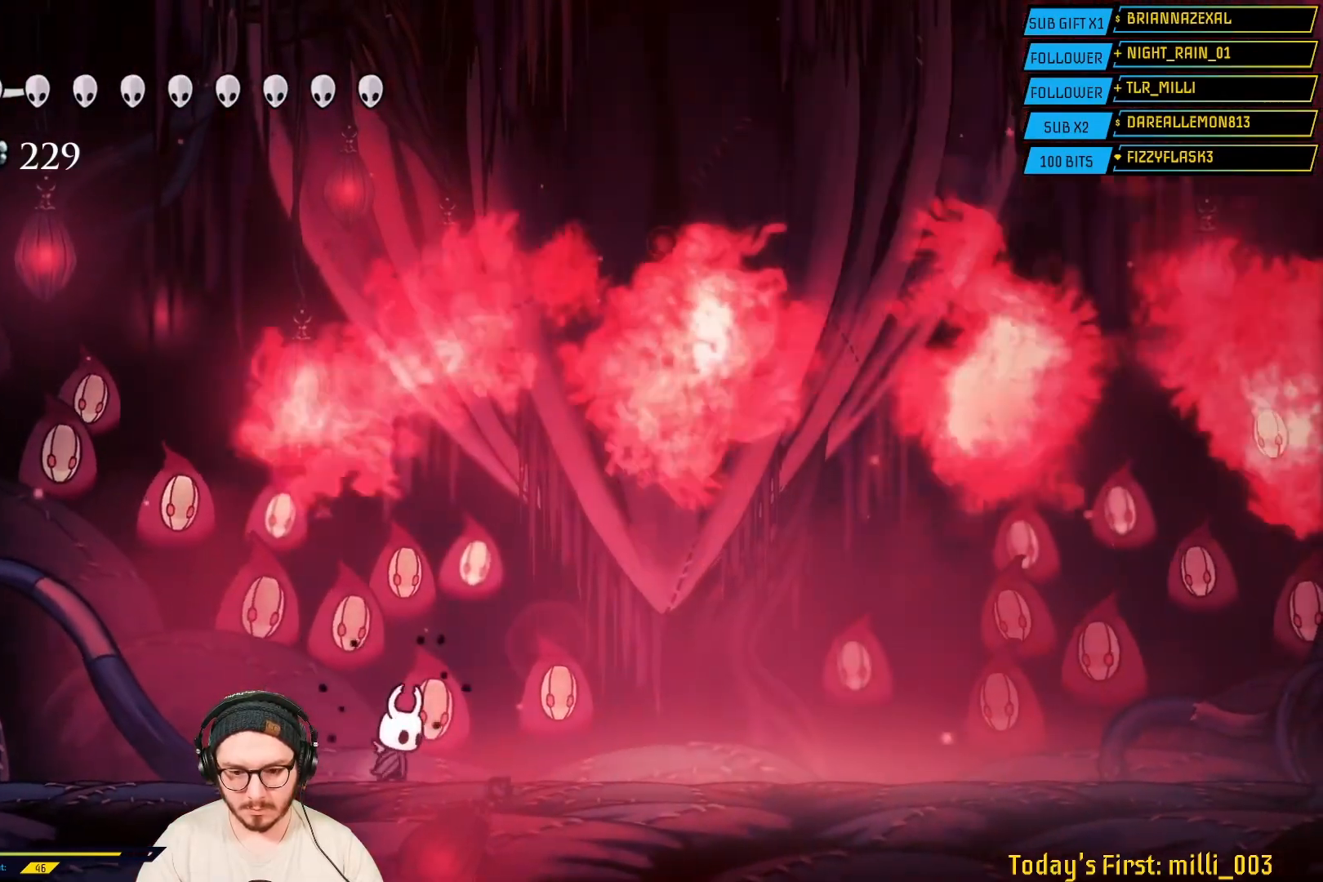
{"buttons": [], "left_stick": "center", "right_stick": "center", "events": []}
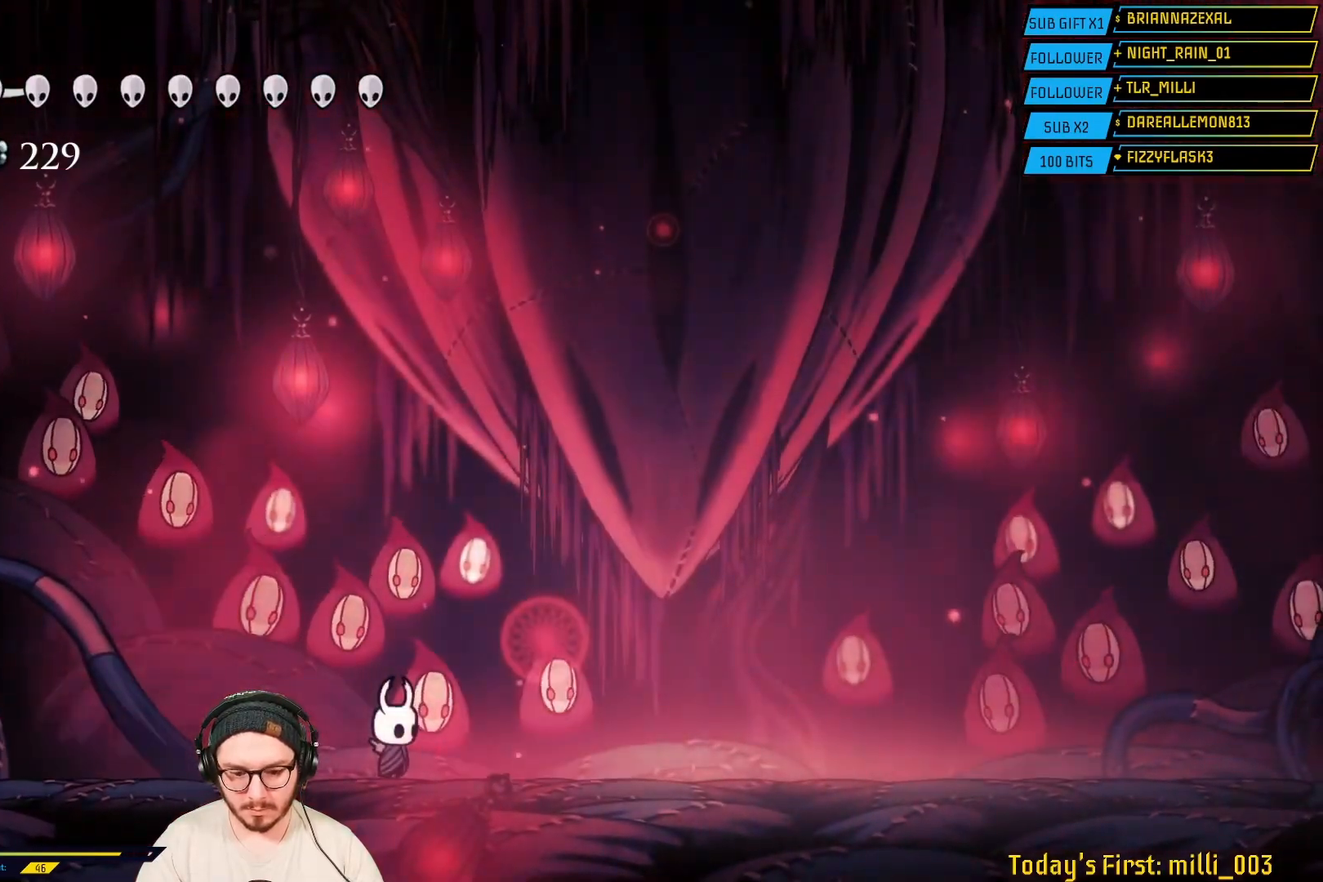
{"buttons": [], "left_stick": "center", "right_stick": "center", "events": []}
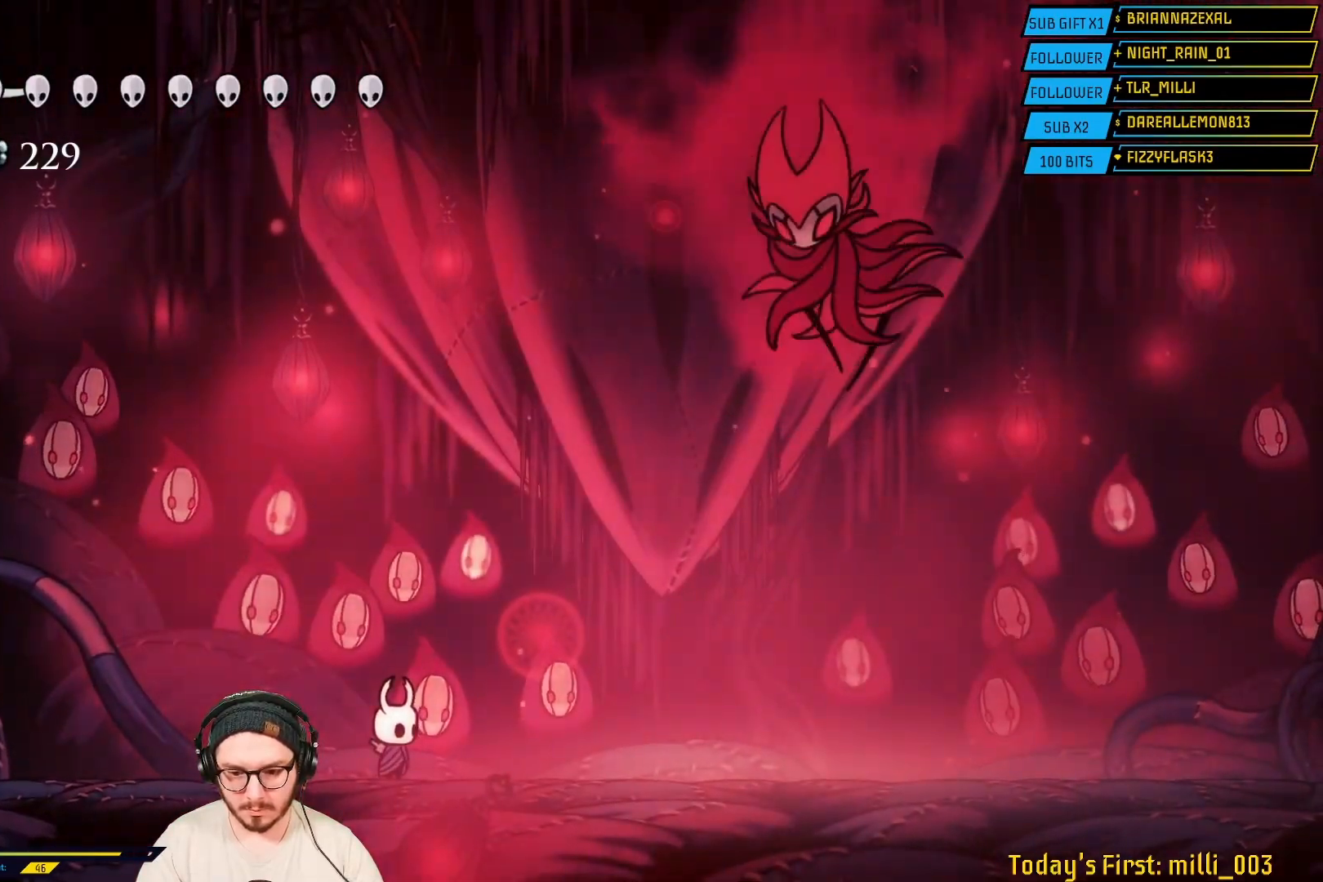
{"buttons": [], "left_stick": "right", "right_stick": "center", "events": [[183, "left_stick", "right"], [200, "R2", "down"], [417, "R2", "up"]]}
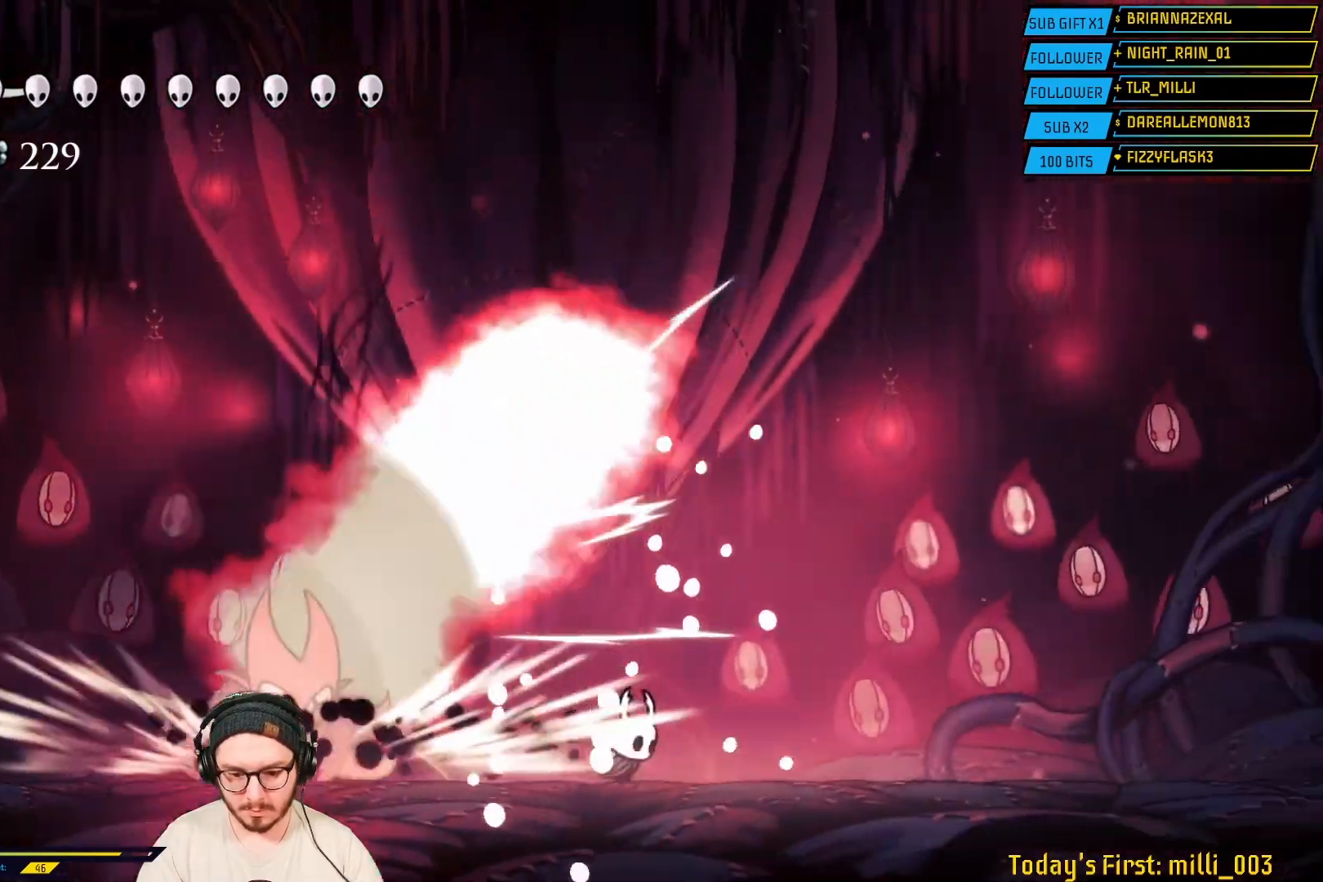
{"buttons": [], "left_stick": "down-right", "right_stick": "center", "events": [[117, "L2", "down"], [167, "A", "down"], [167, "L2", "up"], [250, "left_stick", "down-right"], [383, "left_stick", "down"], [467, "A", "up"], [500, "left_stick", "down-right"]]}
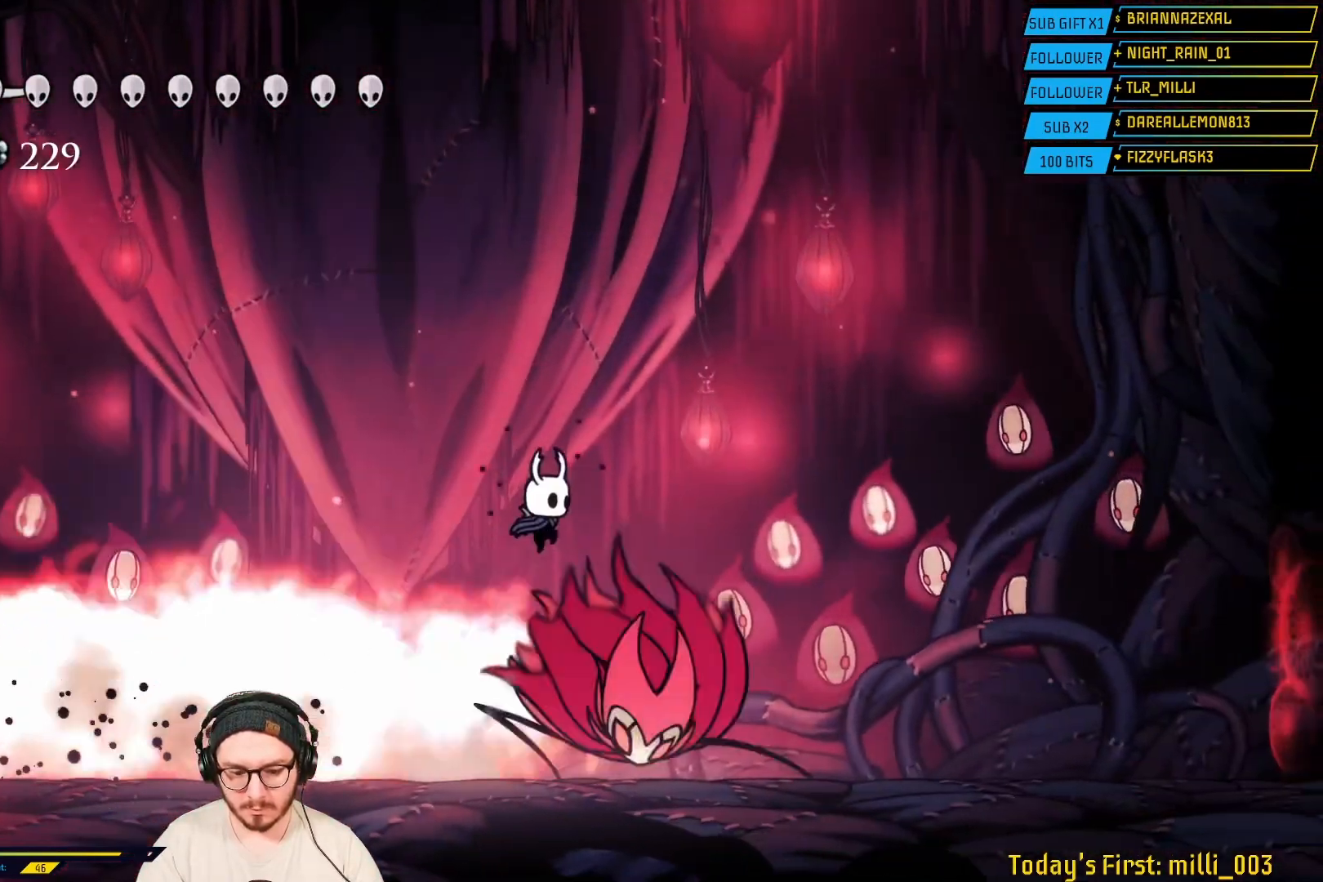
{"buttons": ["X"], "left_stick": "down-right", "right_stick": "center", "events": [[33, "X", "down"], [200, "X", "up"], [383, "X", "down"]]}
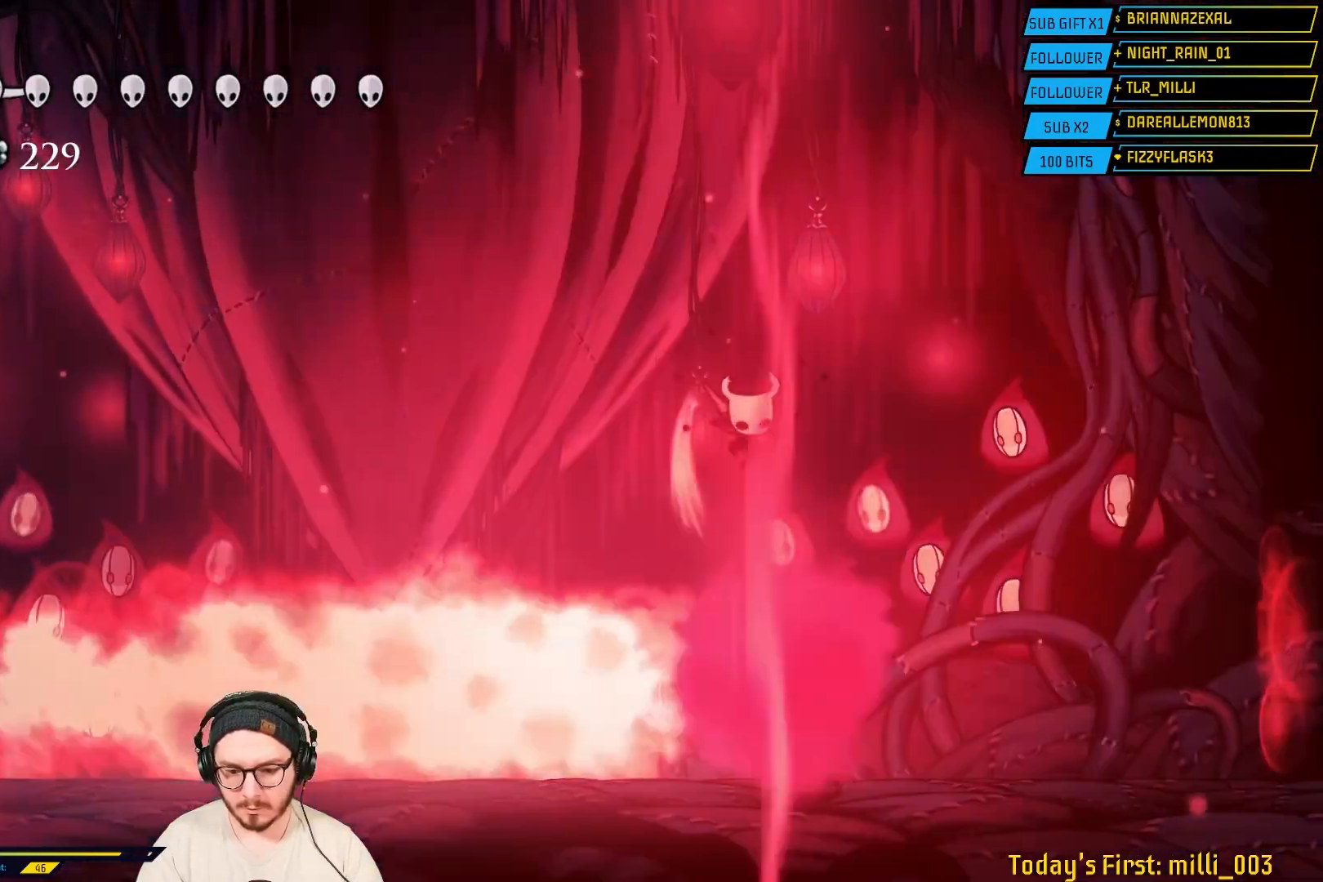
{"buttons": [], "left_stick": "left", "right_stick": "center", "events": [[100, "X", "up"], [250, "left_stick", "center"], [467, "left_stick", "left"]]}
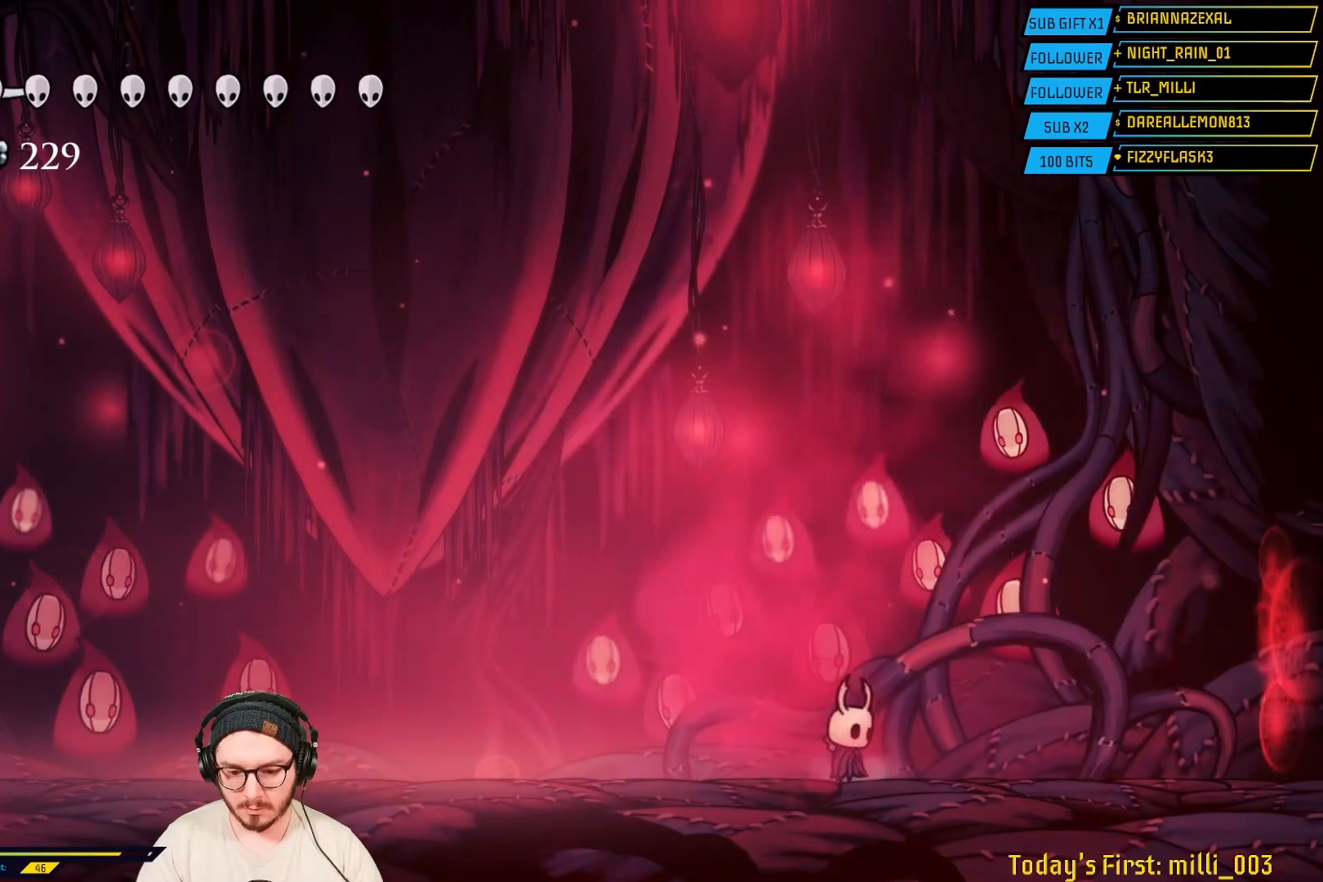
{"buttons": [], "left_stick": "center", "right_stick": "center", "events": [[117, "left_stick", "center"]]}
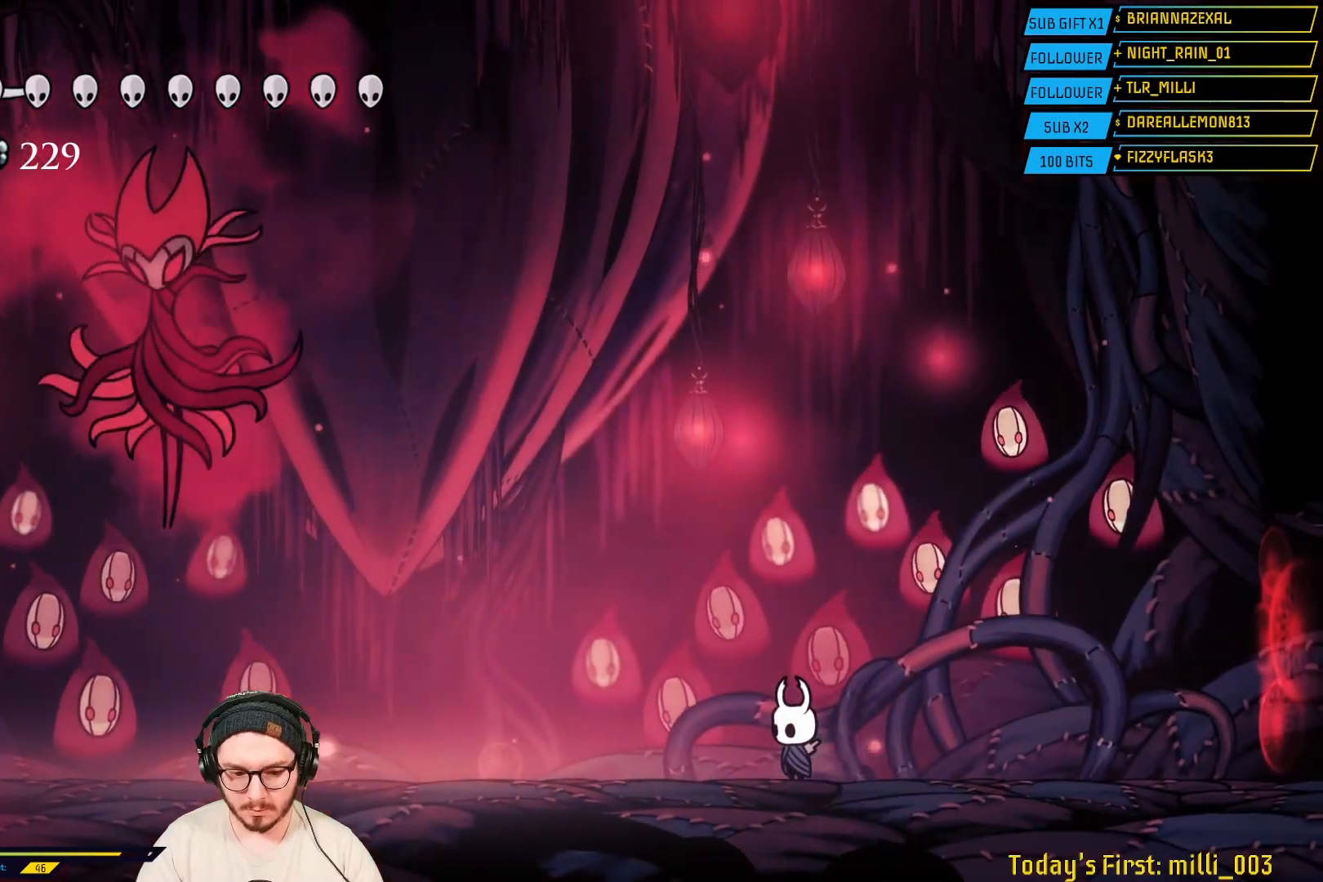
{"buttons": [], "left_stick": "left", "right_stick": "center", "events": [[183, "left_stick", "left"]]}
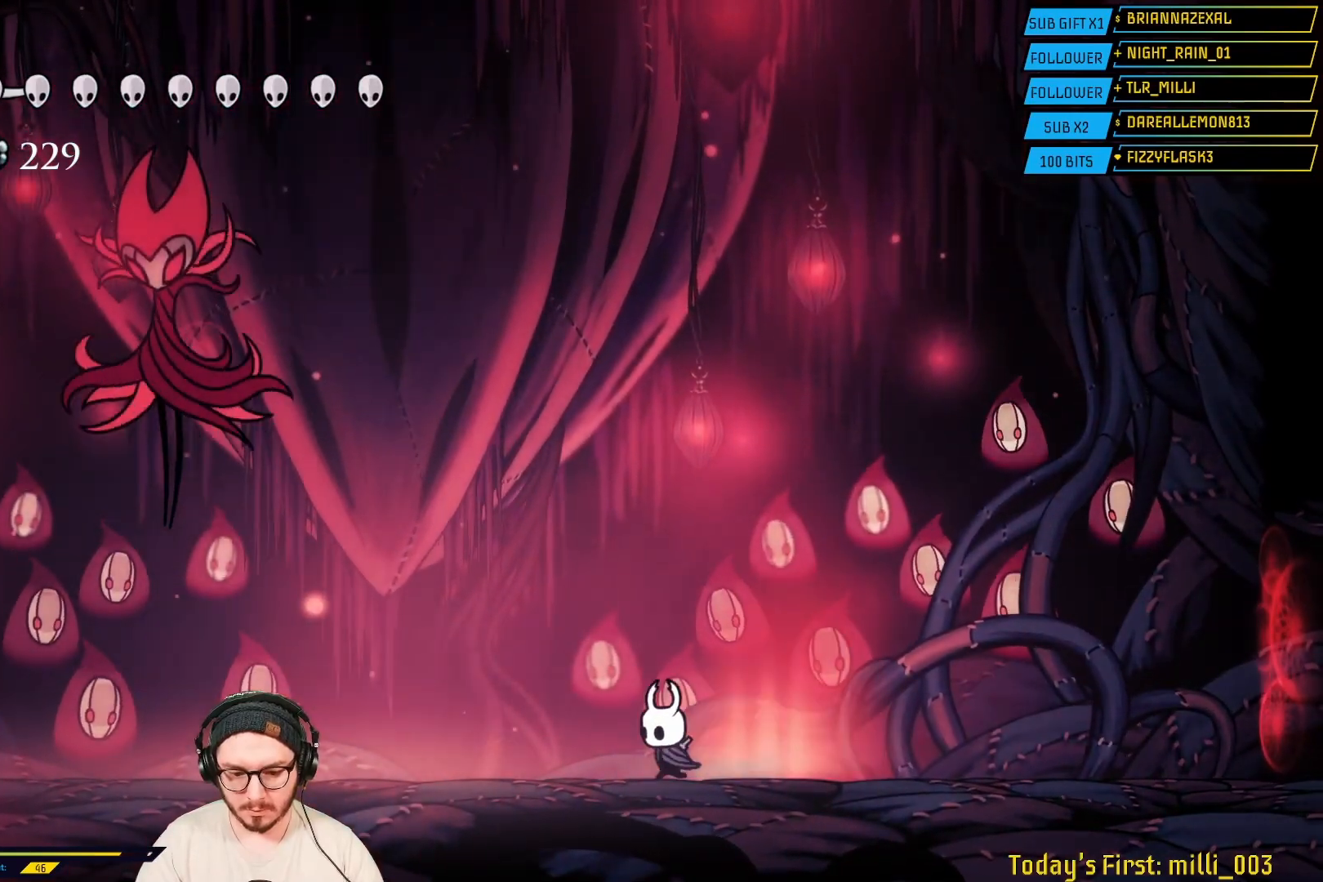
{"buttons": [], "left_stick": "left", "right_stick": "center", "events": []}
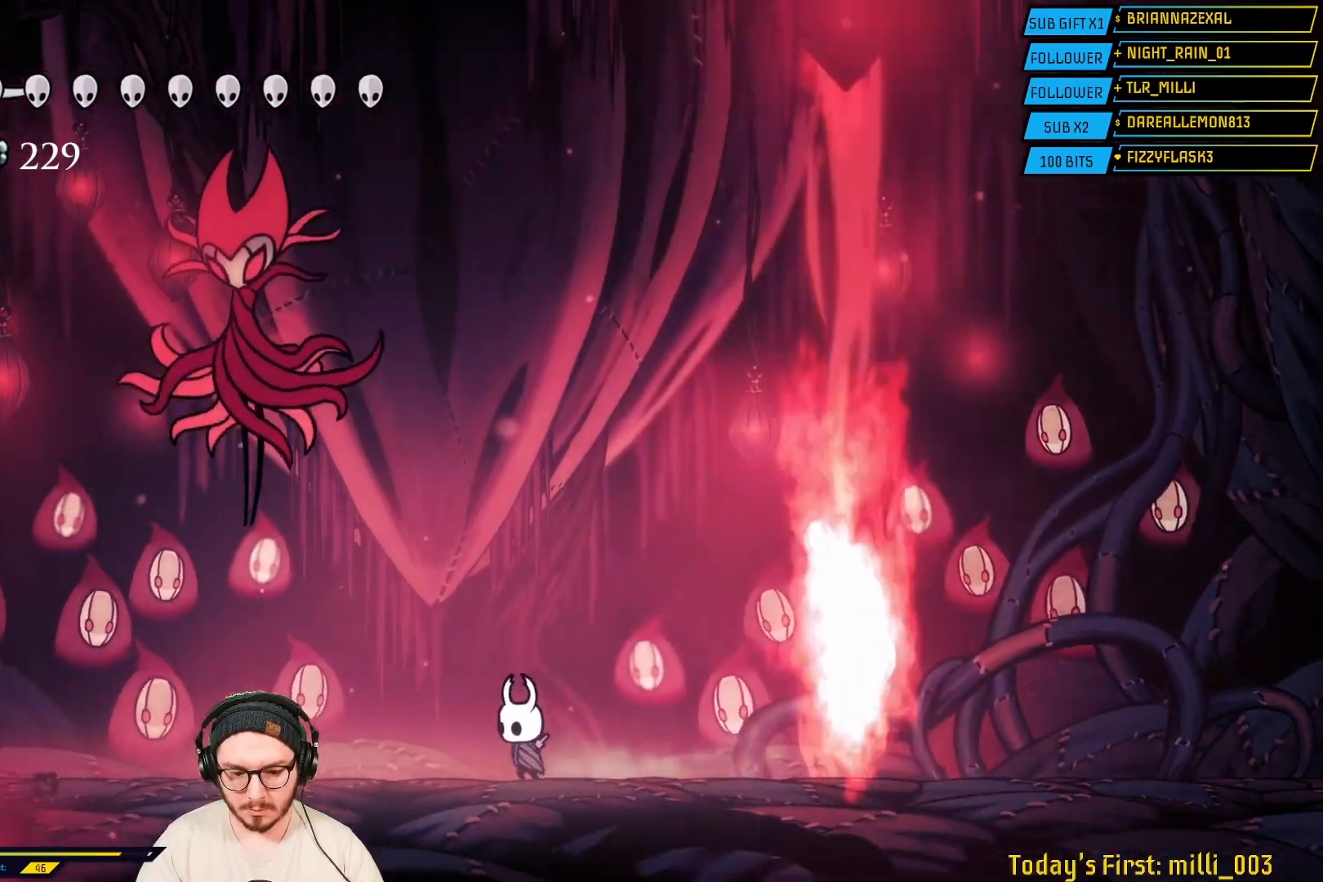
{"buttons": [], "left_stick": "up-left", "right_stick": "center", "events": [[33, "L2", "down"], [83, "L2", "up"], [133, "L2", "down"], [183, "L2", "up"], [317, "A", "down"], [367, "left_stick", "up-left"], [500, "A", "up"]]}
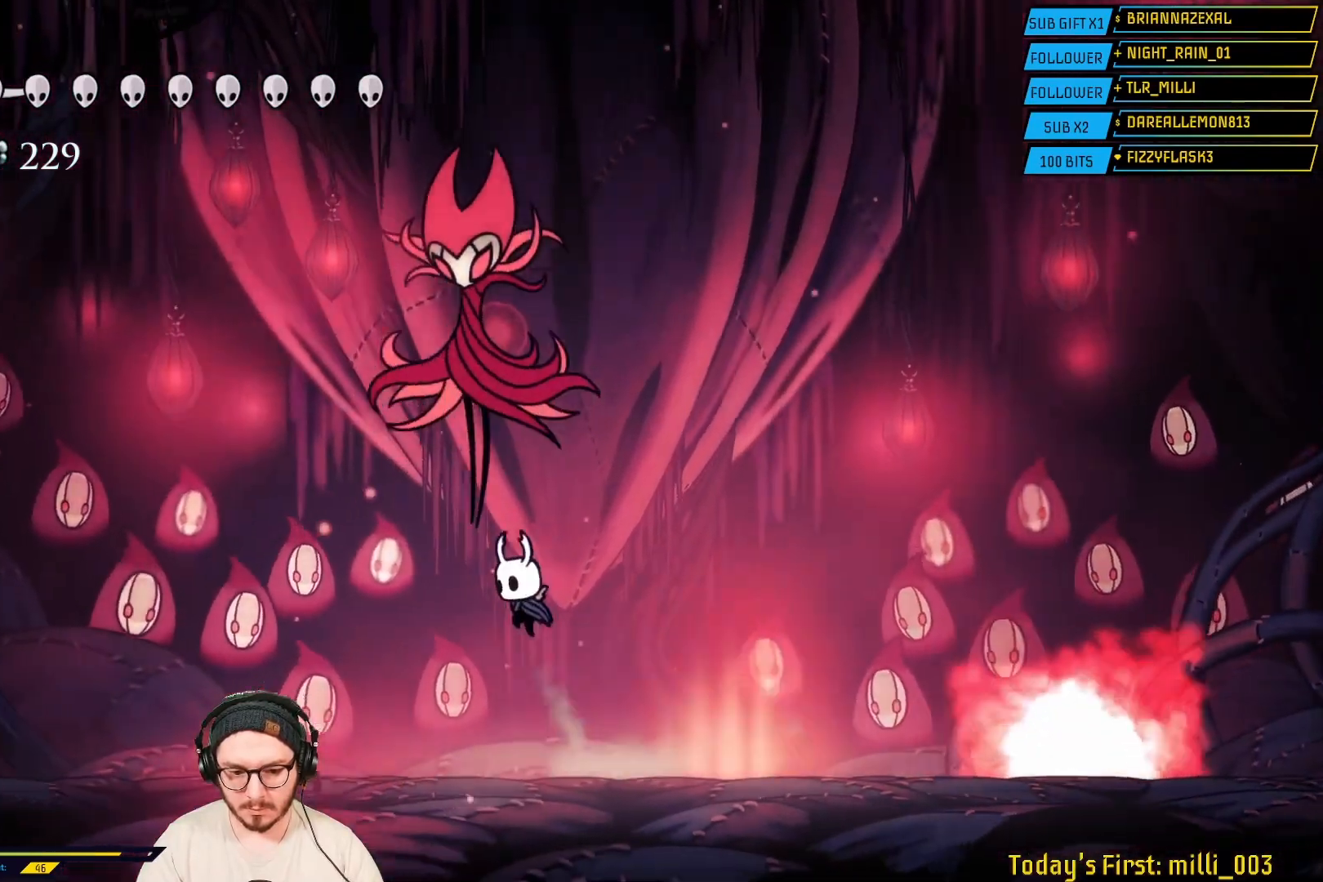
{"buttons": [], "left_stick": "left", "right_stick": "center", "events": [[33, "X", "down"], [167, "X", "up"], [400, "left_stick", "left"]]}